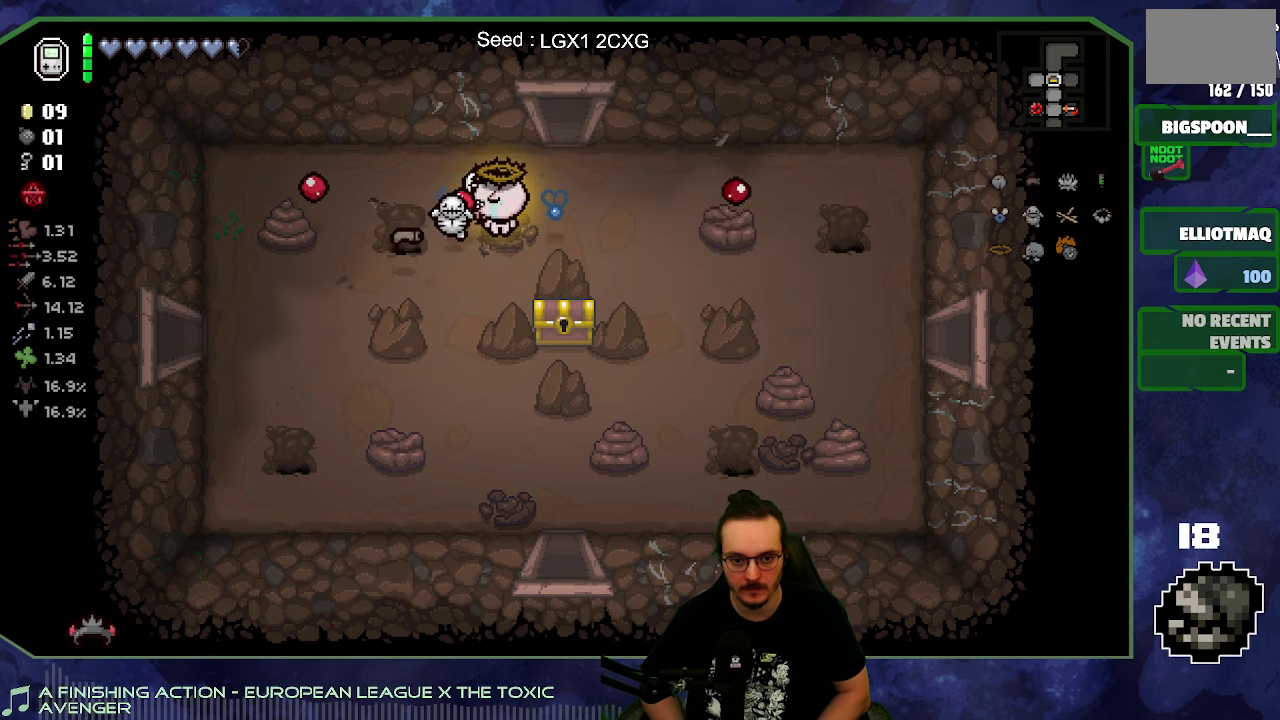
Gameplay with a controller (Xbox layout); each line is a JSON object with the inputs held at the frame after it. "events" lists button and stick changes between this image and that frame as [ms after this image, input, new state], when the widget could be followed in between. This overlay highlights the sticks when they move; stick clicks (L3 R3) are not distinguishable. Not read: L3 R3.
{"buttons": [], "left_stick": "center", "right_stick": "left", "events": []}
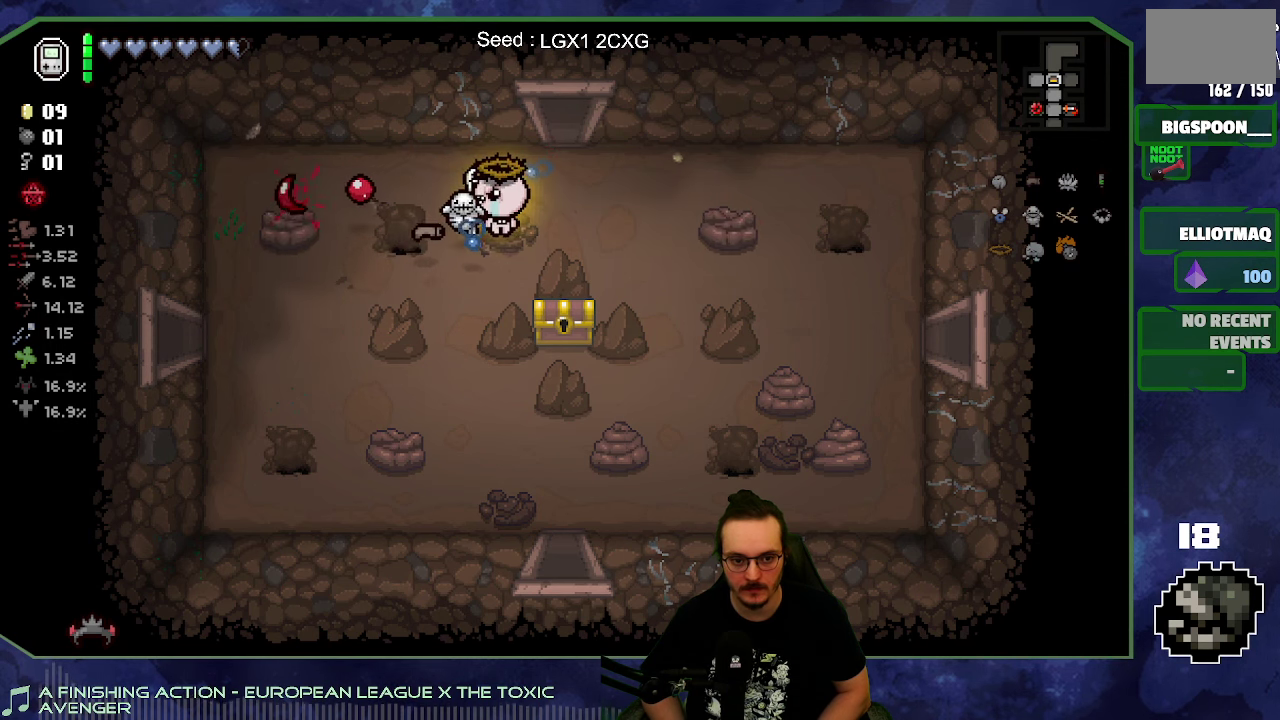
{"buttons": [], "left_stick": "center", "right_stick": "right", "events": [[166, "left_stick", "right"], [200, "right_stick", "right"], [283, "left_stick", "up-left"], [333, "left_stick", "left"], [433, "left_stick", "center"]]}
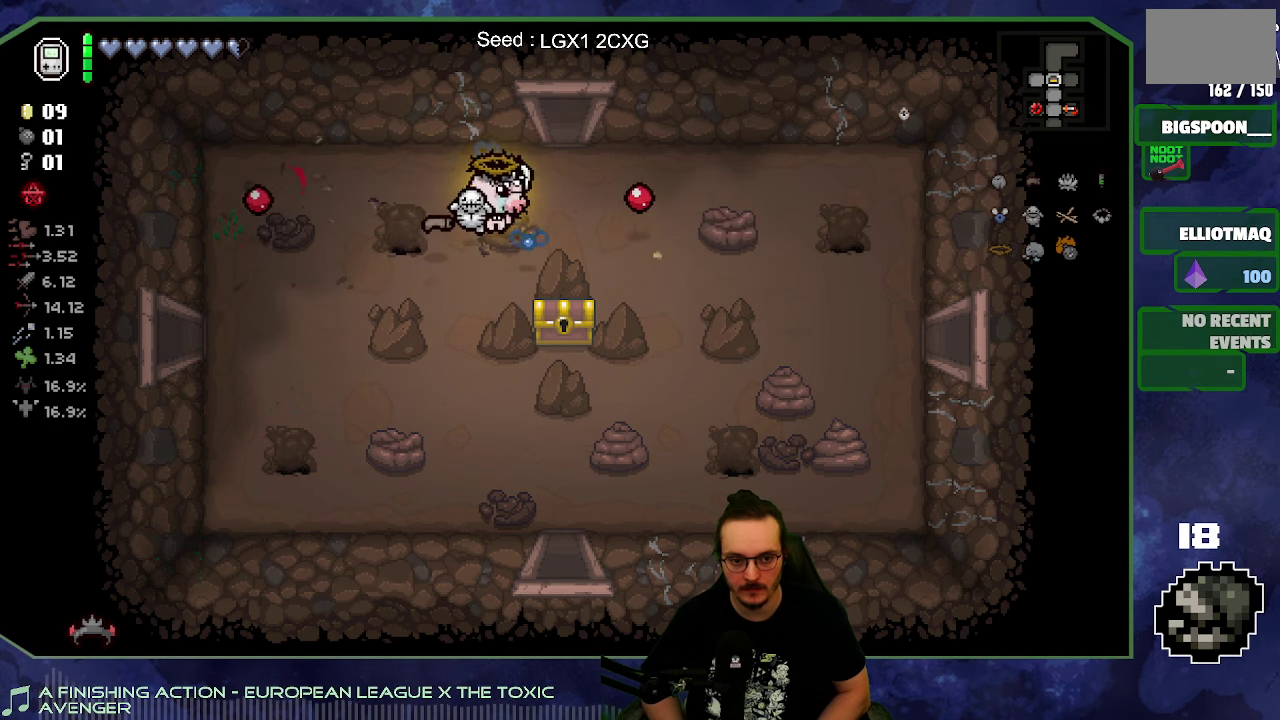
{"buttons": [], "left_stick": "down", "right_stick": "center", "events": [[266, "left_stick", "left"], [383, "left_stick", "down-left"], [450, "left_stick", "down"], [500, "right_stick", "center"]]}
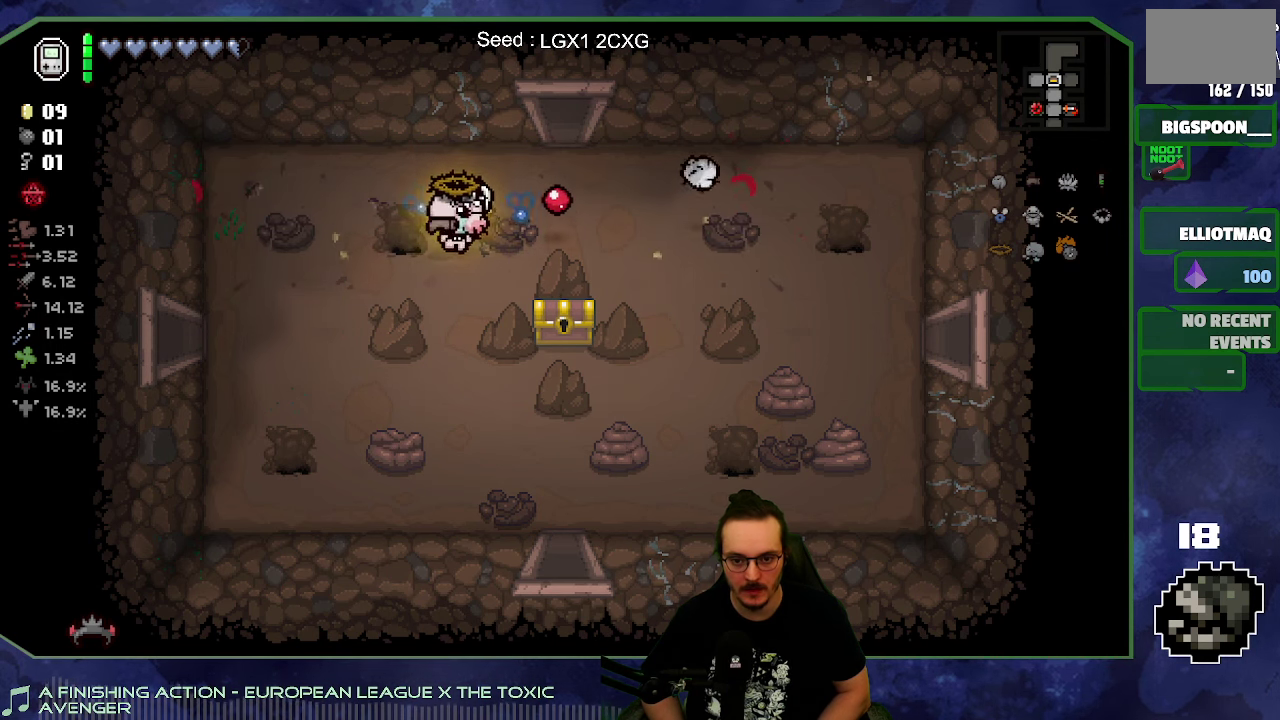
{"buttons": [], "left_stick": "center", "right_stick": "left", "events": [[383, "right_stick", "left"], [400, "left_stick", "center"]]}
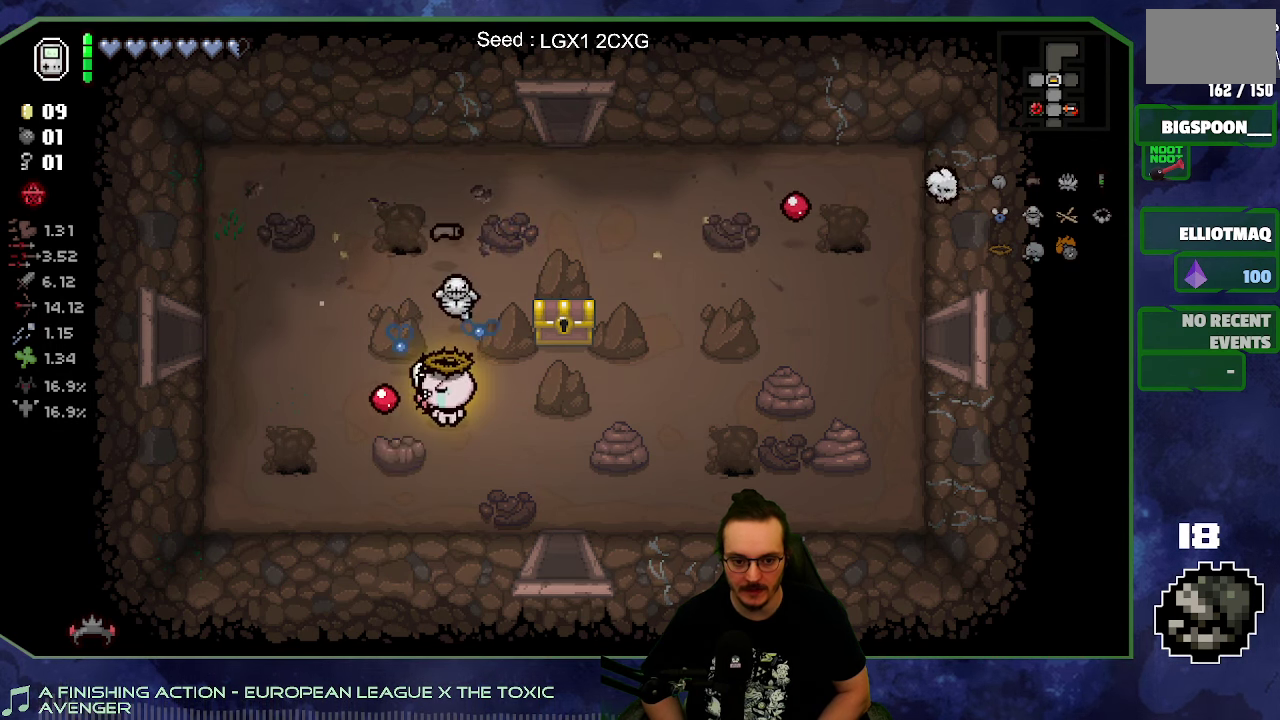
{"buttons": [], "left_stick": "right", "right_stick": "right", "events": [[266, "right_stick", "center"], [350, "left_stick", "right"], [350, "right_stick", "right"]]}
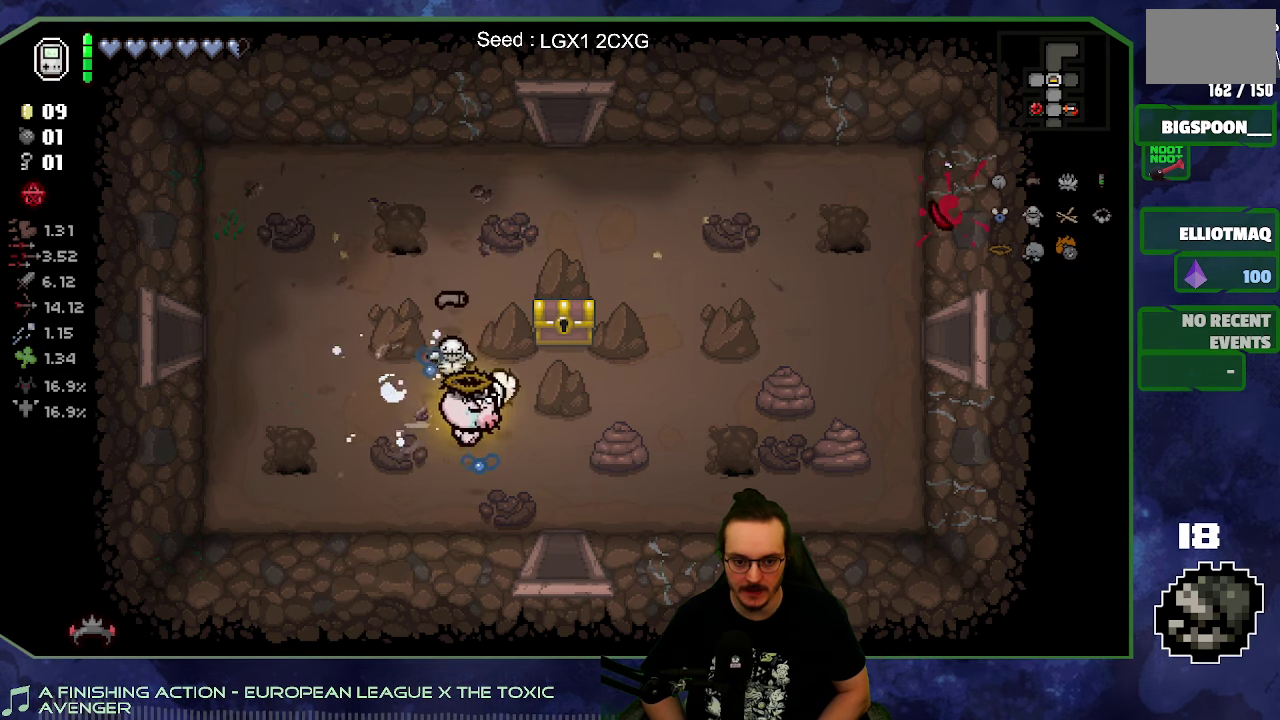
{"buttons": [], "left_stick": "center", "right_stick": "right", "events": [[166, "left_stick", "center"]]}
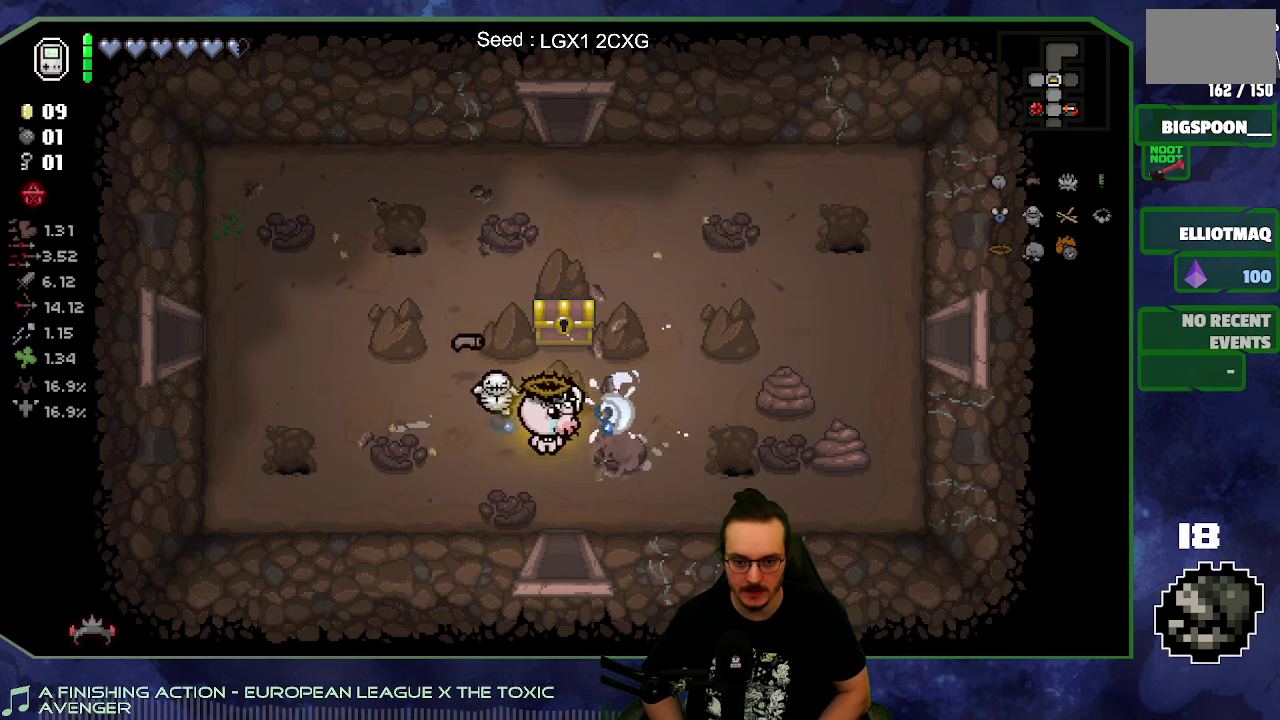
{"buttons": [], "left_stick": "right", "right_stick": "right", "events": [[166, "left_stick", "right"]]}
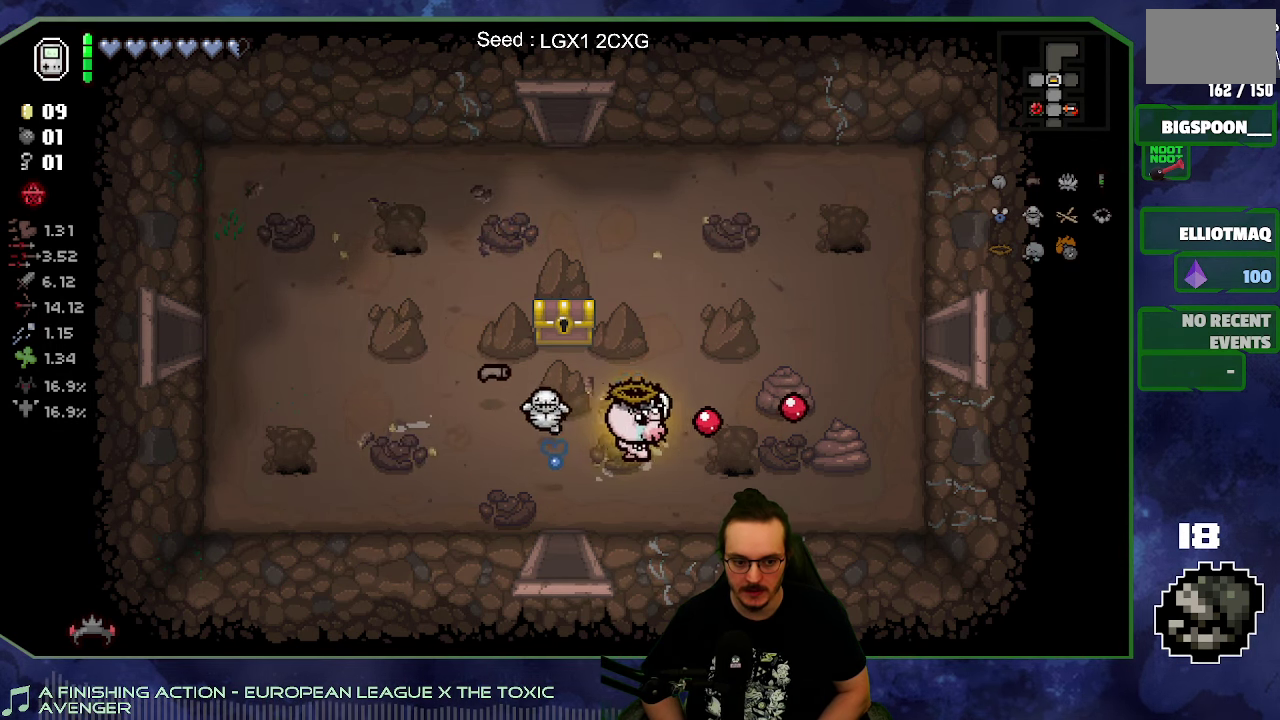
{"buttons": [], "left_stick": "center", "right_stick": "right", "events": [[66, "left_stick", "up-left"], [166, "left_stick", "up"], [216, "left_stick", "up-right"], [366, "left_stick", "right"], [433, "left_stick", "center"]]}
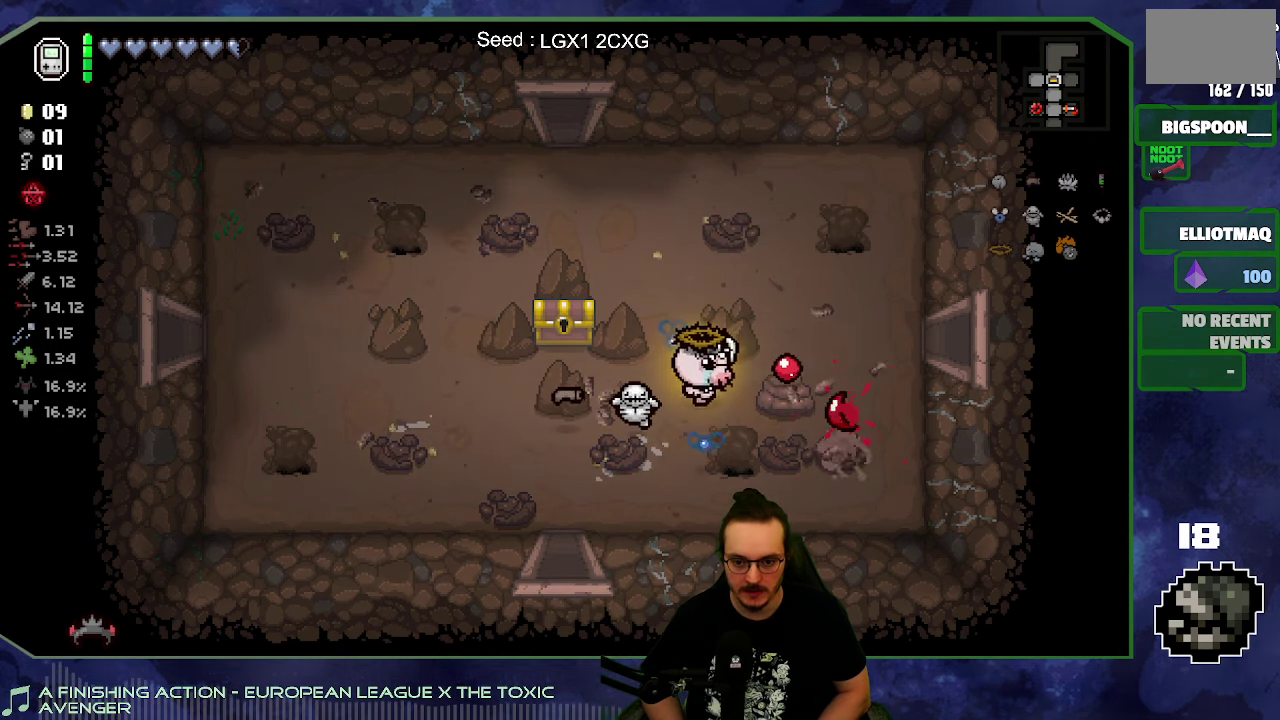
{"buttons": [], "left_stick": "up-left", "right_stick": "right", "events": [[500, "left_stick", "up-left"]]}
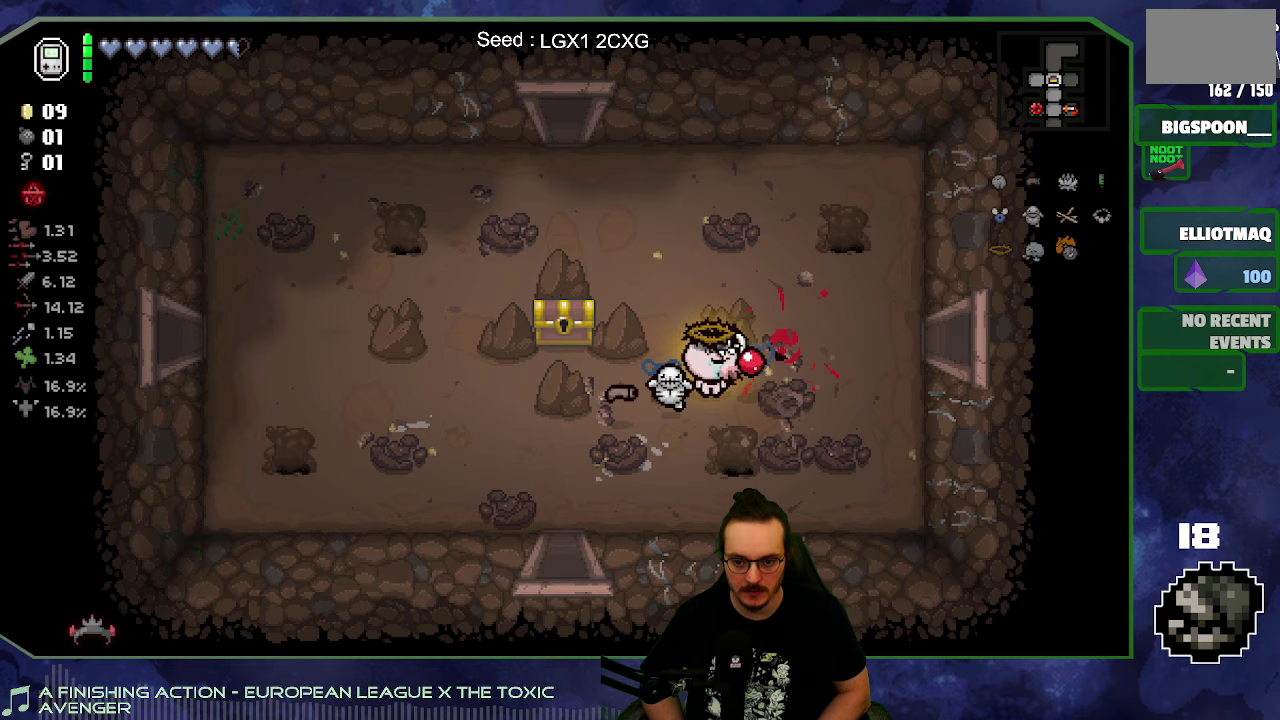
{"buttons": [], "left_stick": "up-left", "right_stick": "center", "events": [[83, "right_stick", "center"], [233, "left_stick", "up"], [500, "left_stick", "up-left"]]}
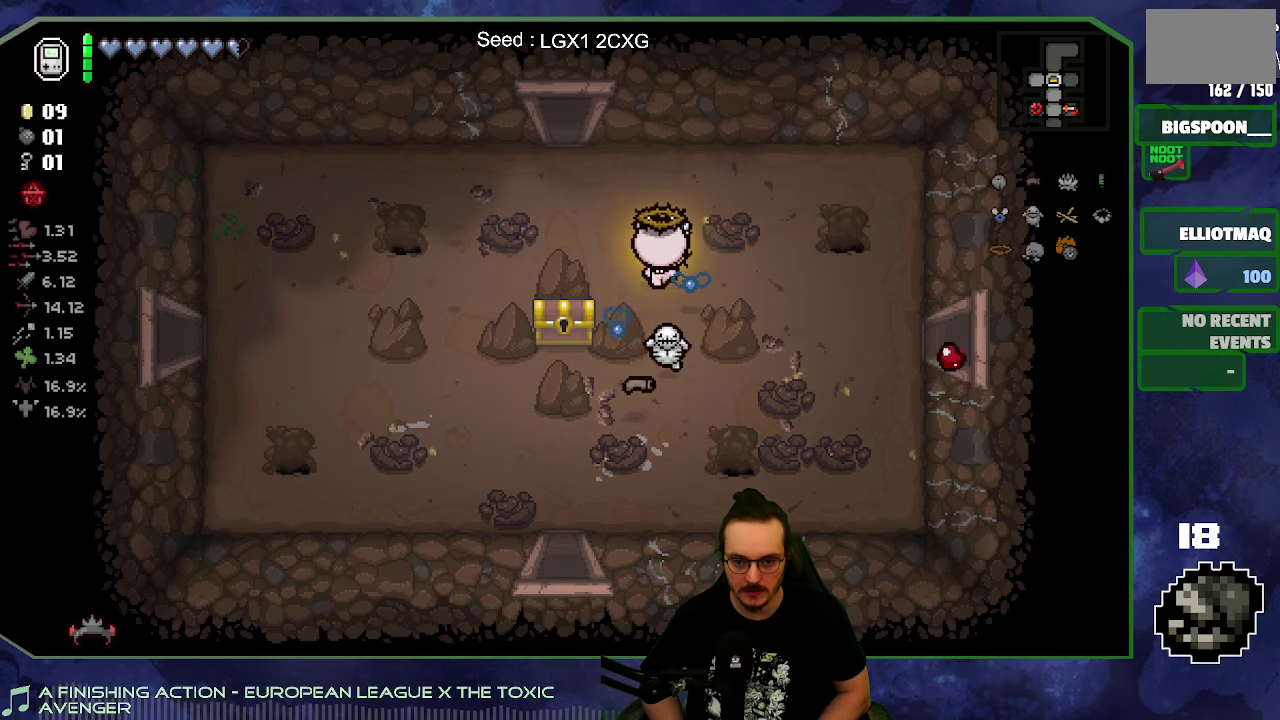
{"buttons": [], "left_stick": "up", "right_stick": "center", "events": [[333, "left_stick", "up"]]}
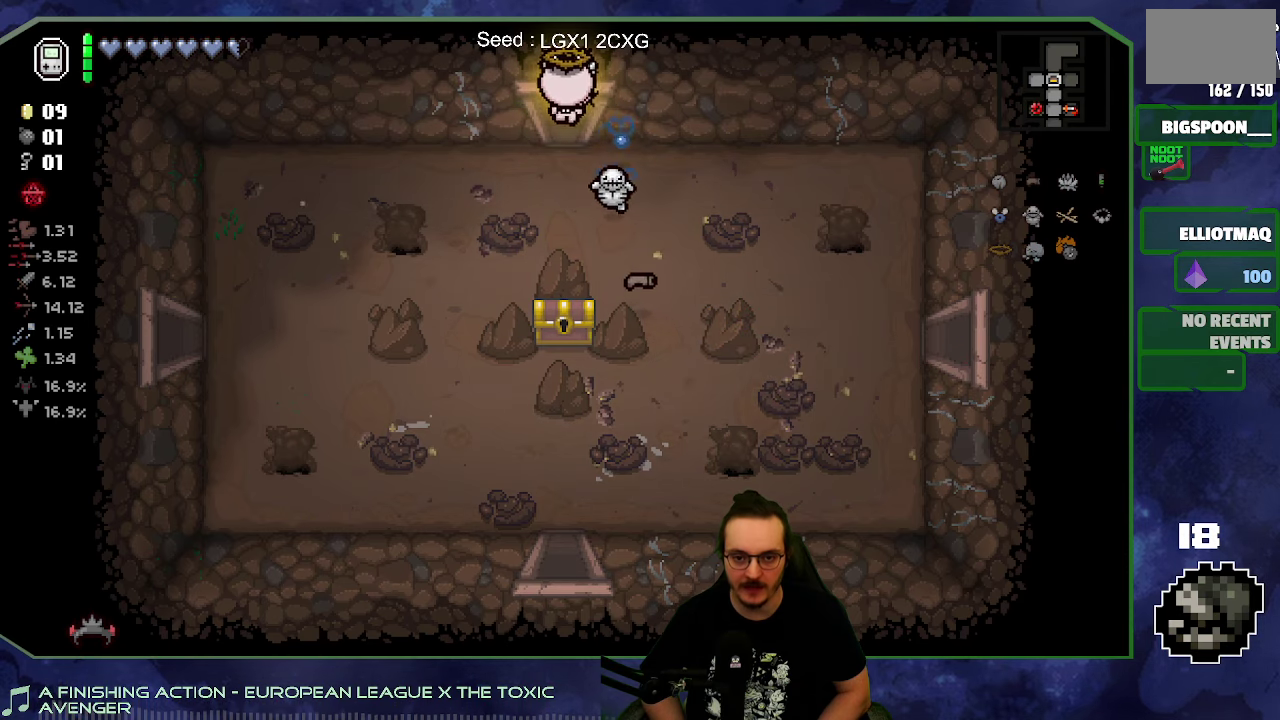
{"buttons": [], "left_stick": "center", "right_stick": "up", "events": [[83, "right_stick", "up"], [250, "left_stick", "center"]]}
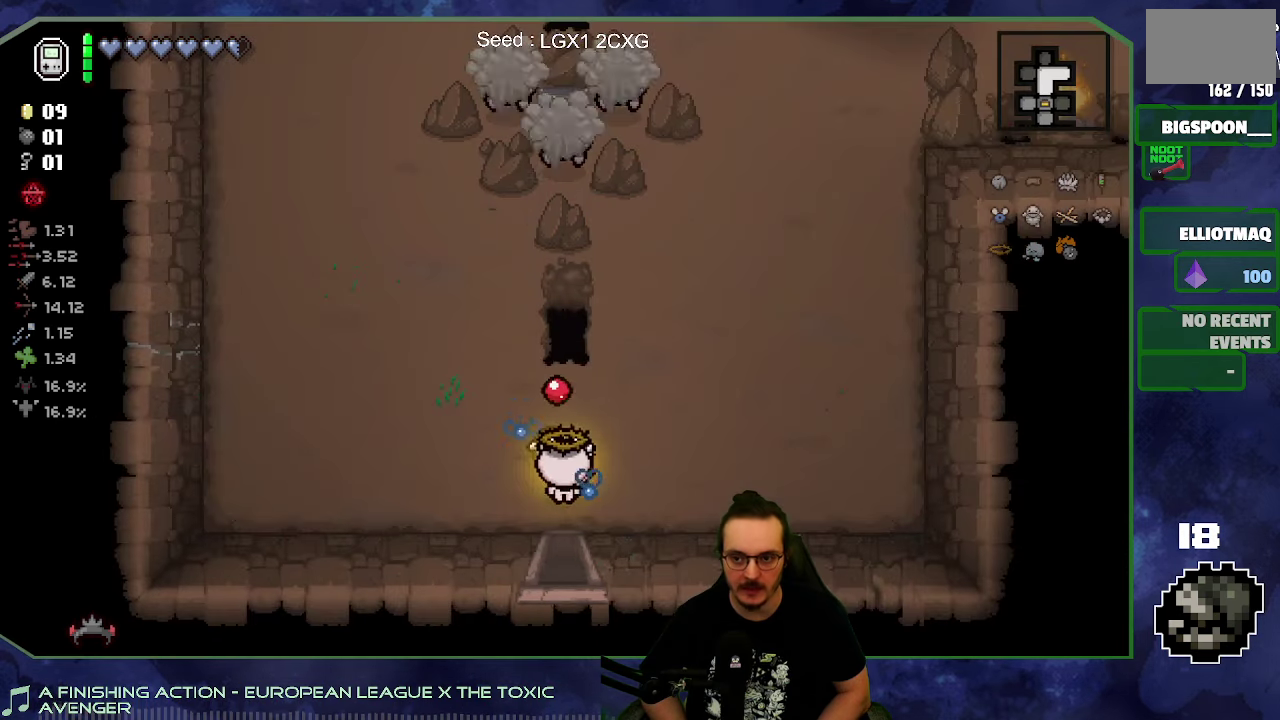
{"buttons": [], "left_stick": "up", "right_stick": "up", "events": [[167, "left_stick", "up-left"], [450, "left_stick", "up"]]}
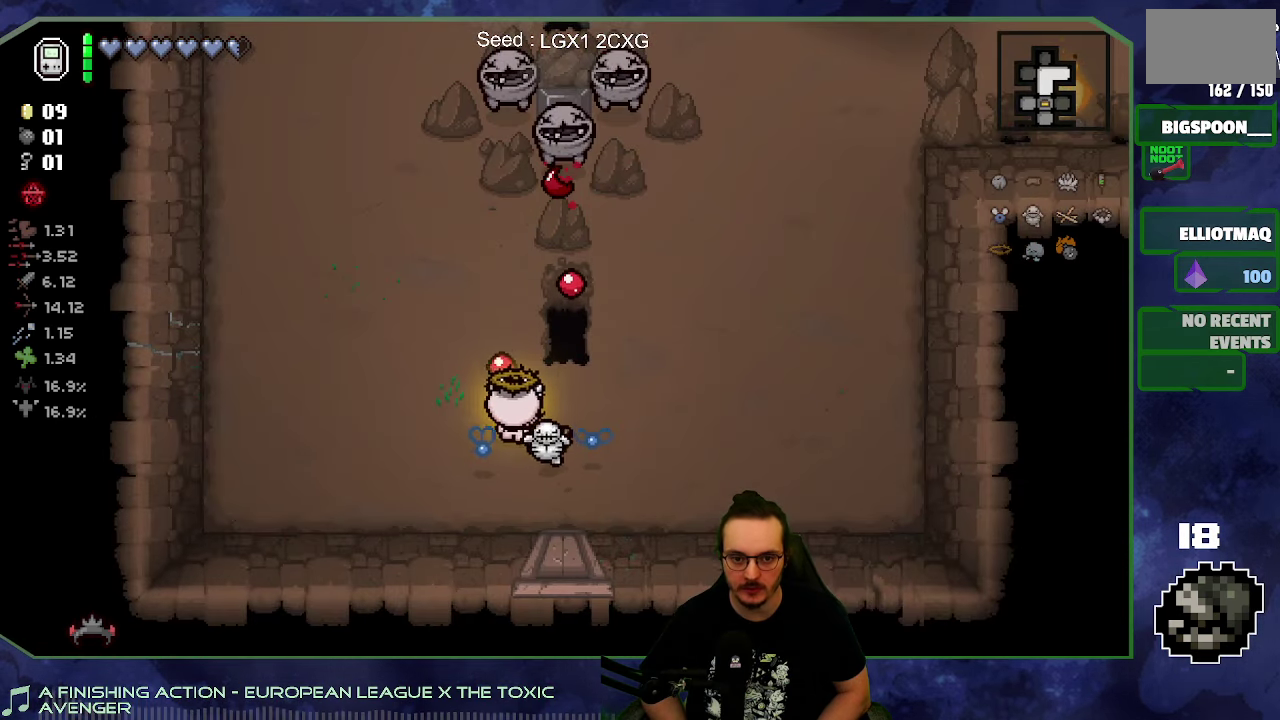
{"buttons": [], "left_stick": "down-right", "right_stick": "up", "events": [[100, "left_stick", "up-left"], [217, "left_stick", "center"], [367, "left_stick", "down"], [483, "left_stick", "down-right"]]}
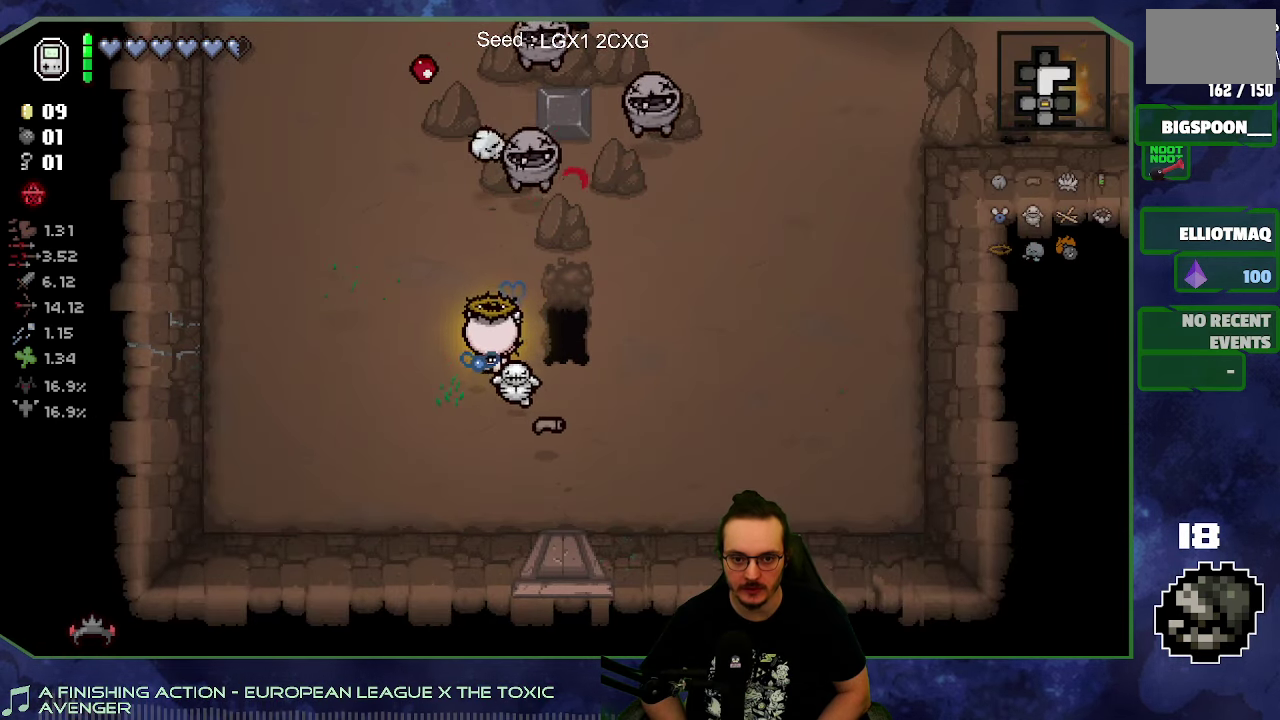
{"buttons": [], "left_stick": "left", "right_stick": "up", "events": [[117, "left_stick", "center"], [283, "left_stick", "left"]]}
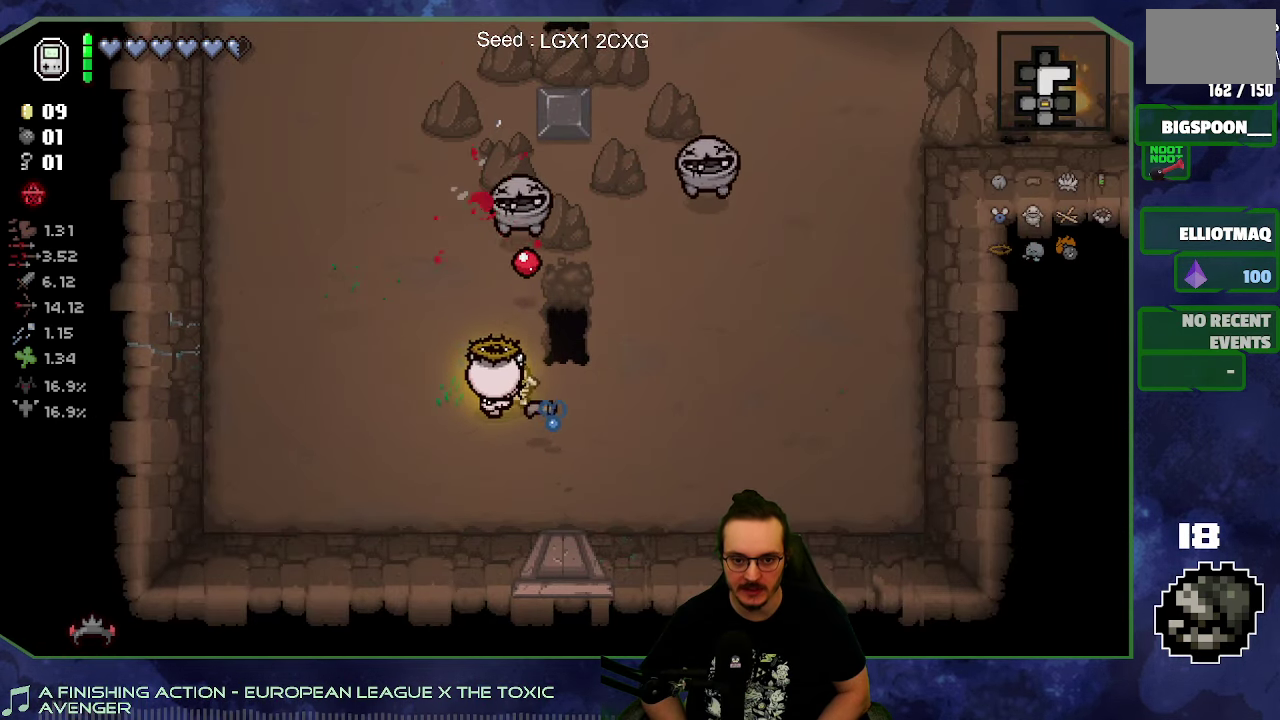
{"buttons": [], "left_stick": "center", "right_stick": "up", "events": [[50, "left_stick", "center"], [117, "left_stick", "right"], [483, "left_stick", "center"]]}
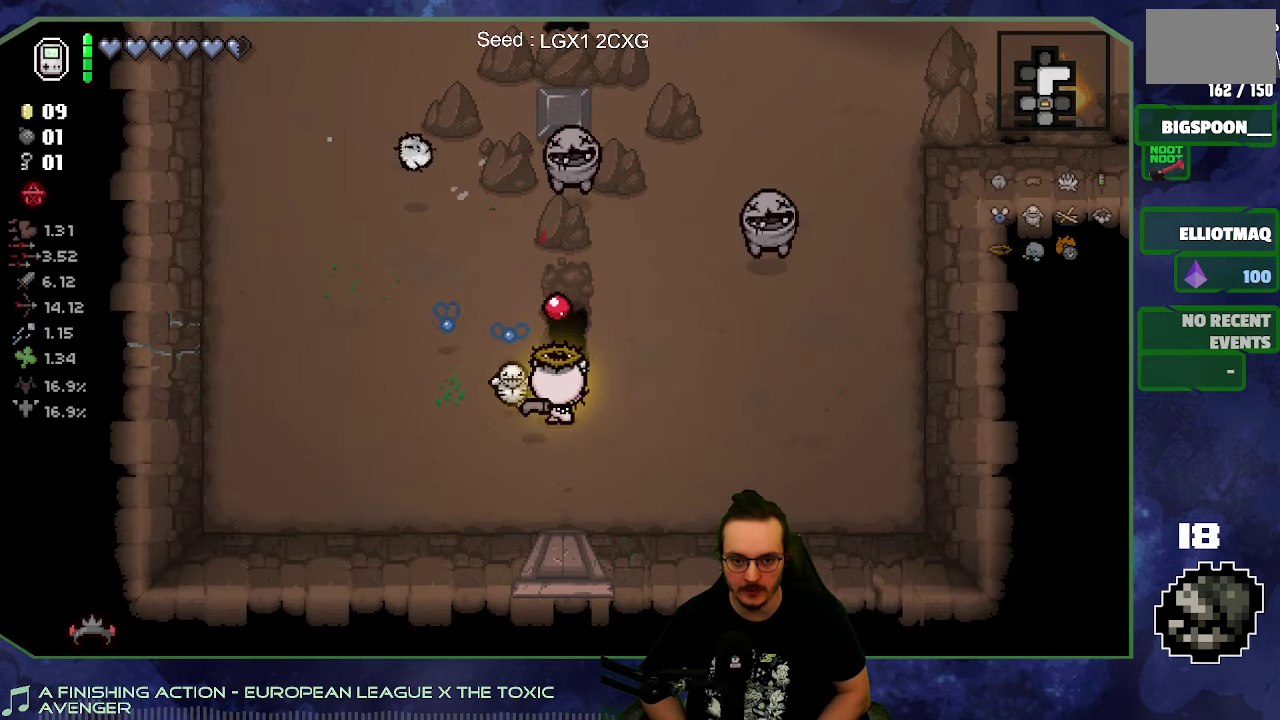
{"buttons": [], "left_stick": "right", "right_stick": "right", "events": [[83, "left_stick", "right"], [133, "left_stick", "up-right"], [383, "left_stick", "center"], [483, "left_stick", "right"], [500, "right_stick", "right"]]}